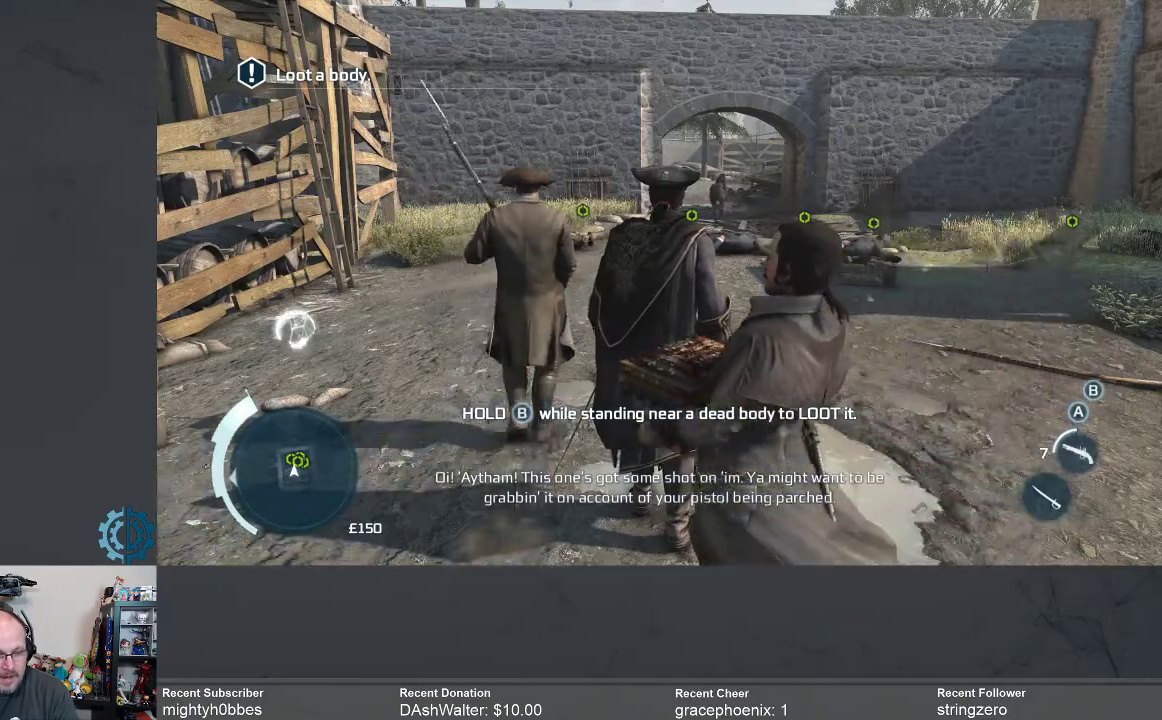
Gameplay with a controller (Xbox layout); each line is a JSON object with the inputs held at the frame after it. "events" lists button and stick changes between this image and that frame as [ms after this image, input, new state], when the widget could be followed in between. Not read: R3 Z.
{"buttons": [], "left_stick": "up", "right_stick": "center", "events": [[333, "left_stick", "up"]]}
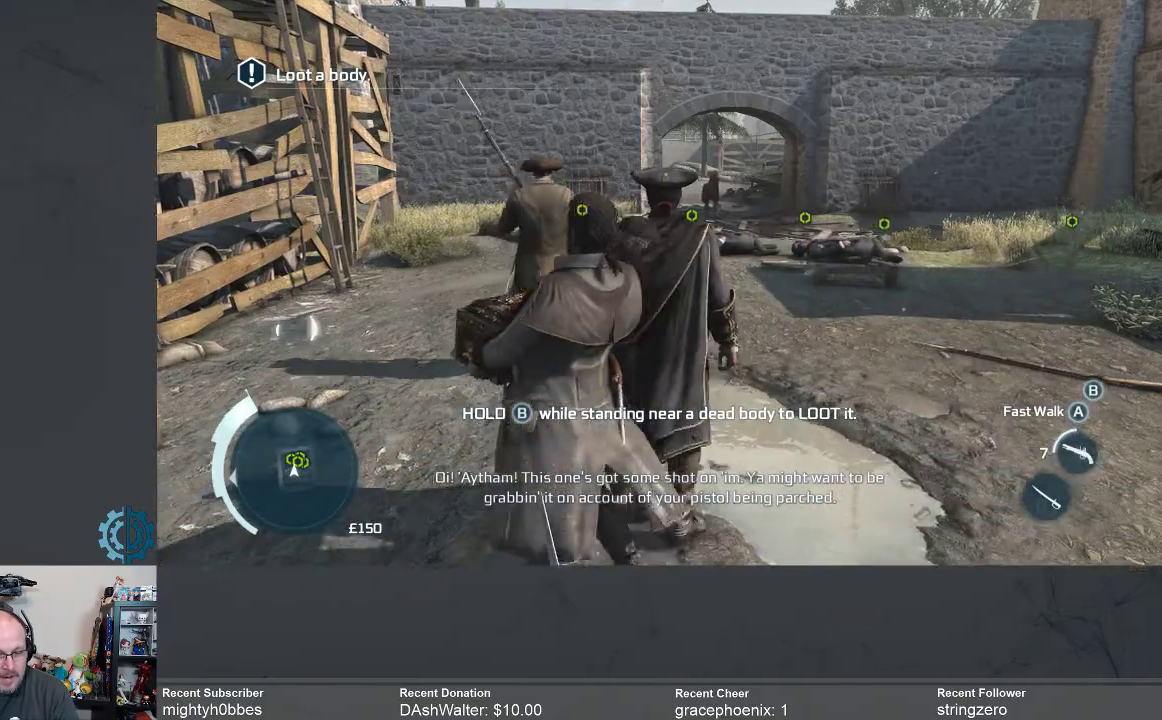
{"buttons": [], "left_stick": "up", "right_stick": "center", "events": []}
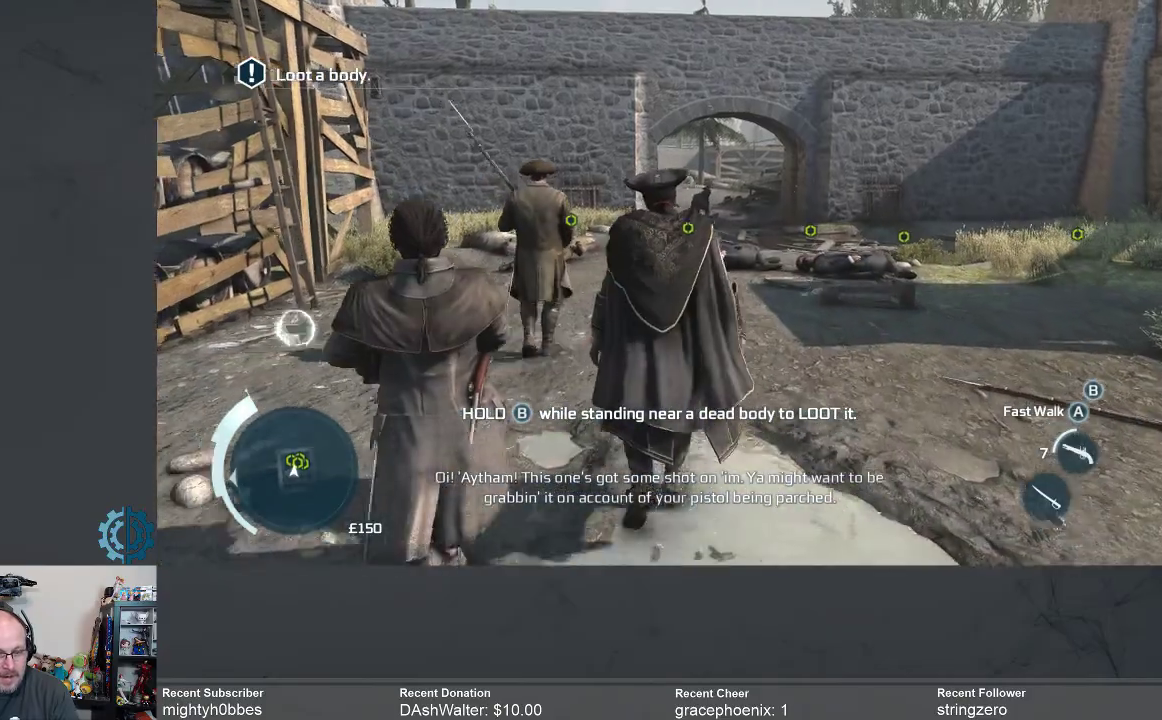
{"buttons": [], "left_stick": "up", "right_stick": "center", "events": [[167, "right_stick", "down"], [400, "right_stick", "center"]]}
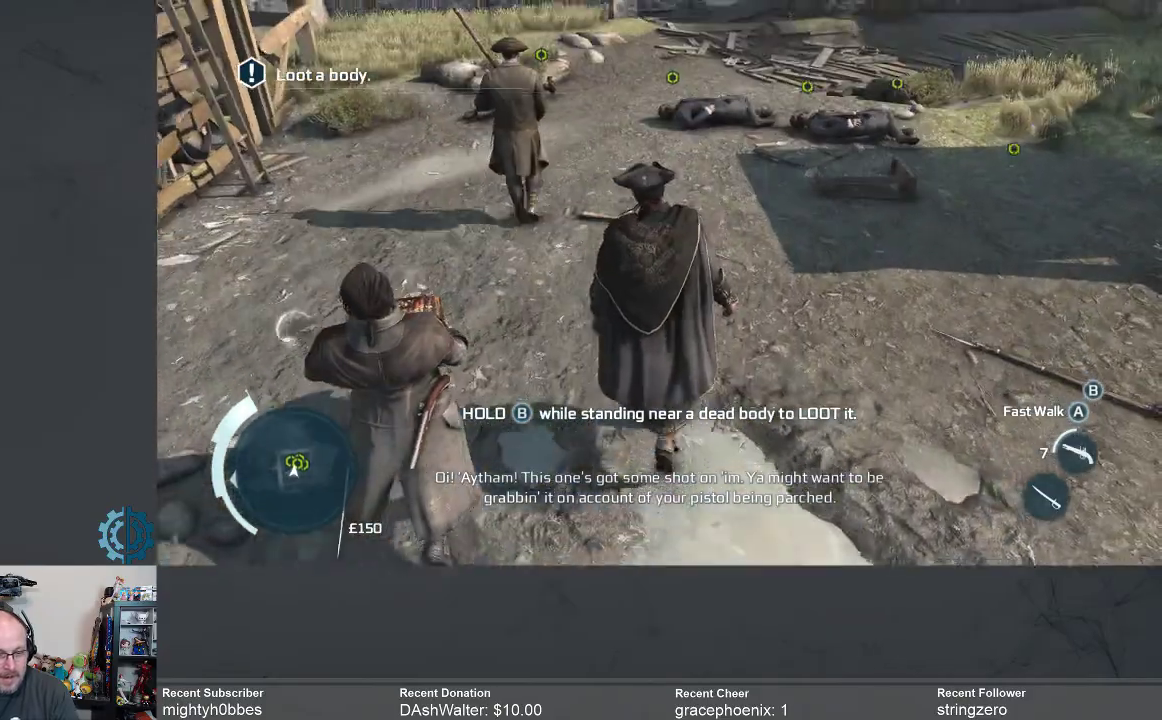
{"buttons": [], "left_stick": "up", "right_stick": "center", "events": [[133, "right_stick", "down"], [200, "right_stick", "center"]]}
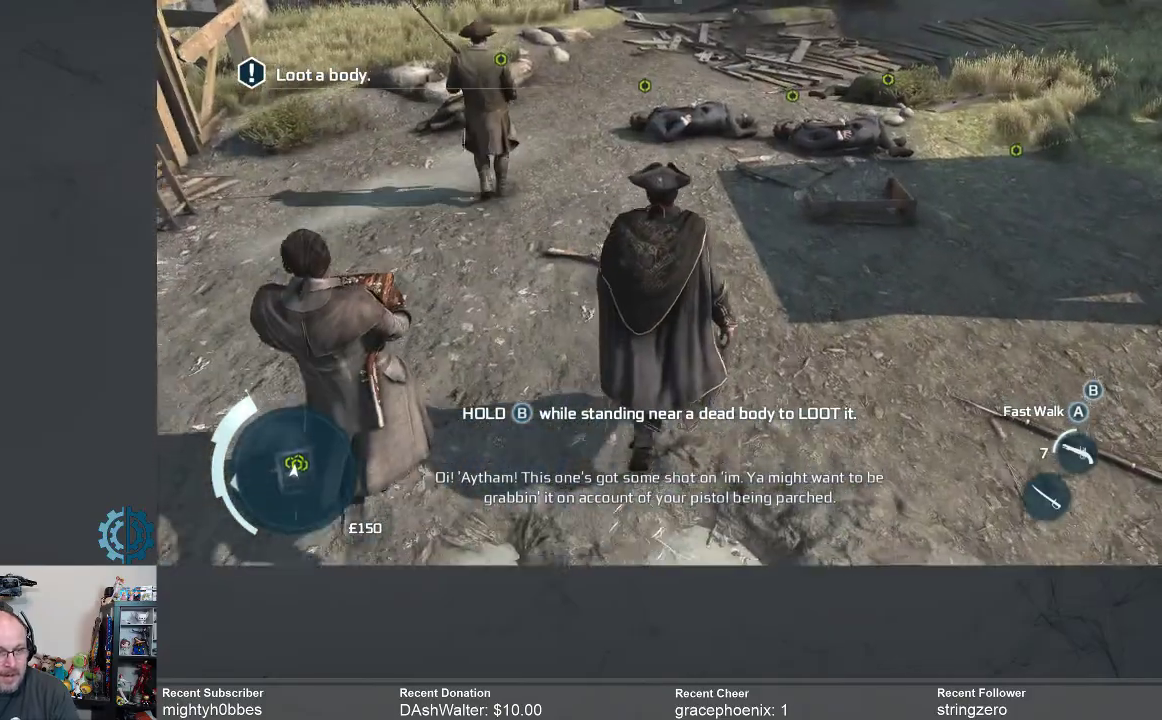
{"buttons": [], "left_stick": "up", "right_stick": "center", "events": []}
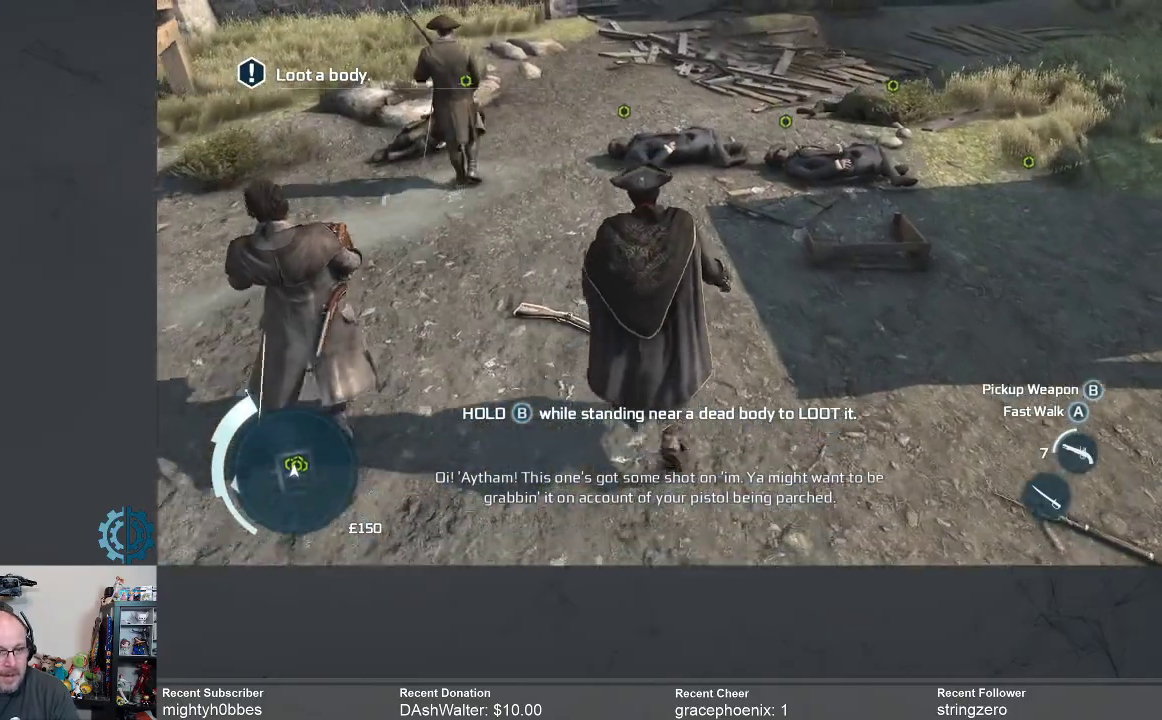
{"buttons": [], "left_stick": "up", "right_stick": "center", "events": []}
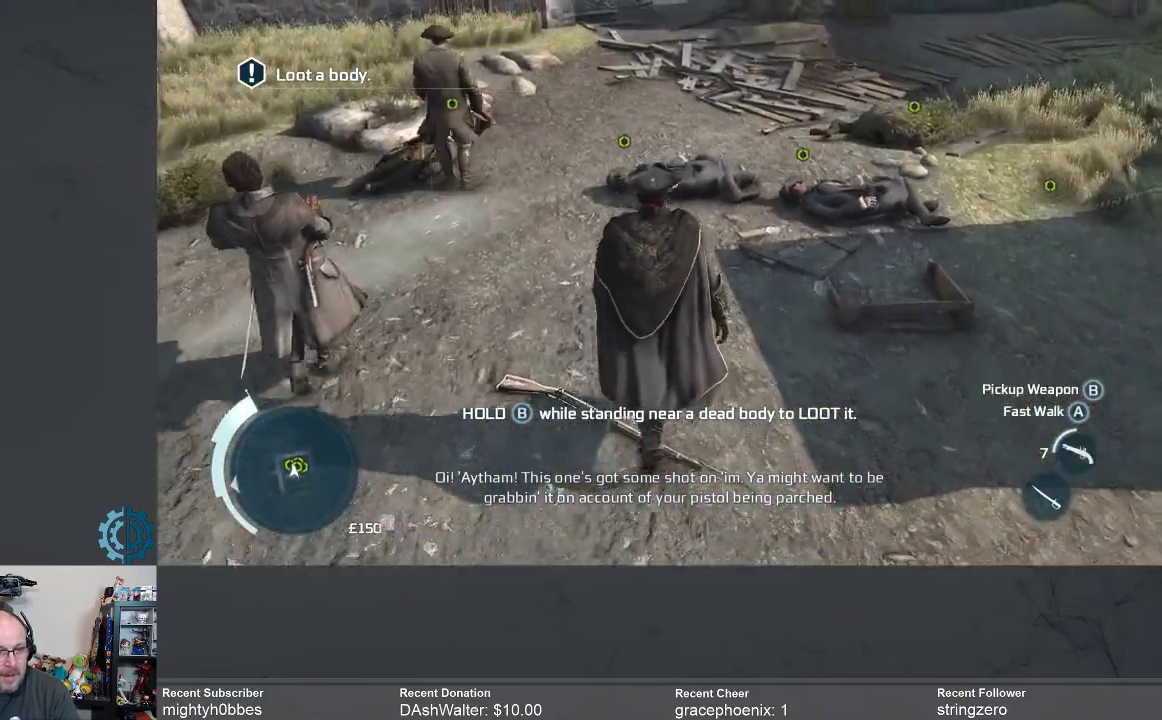
{"buttons": [], "left_stick": "up", "right_stick": "center", "events": []}
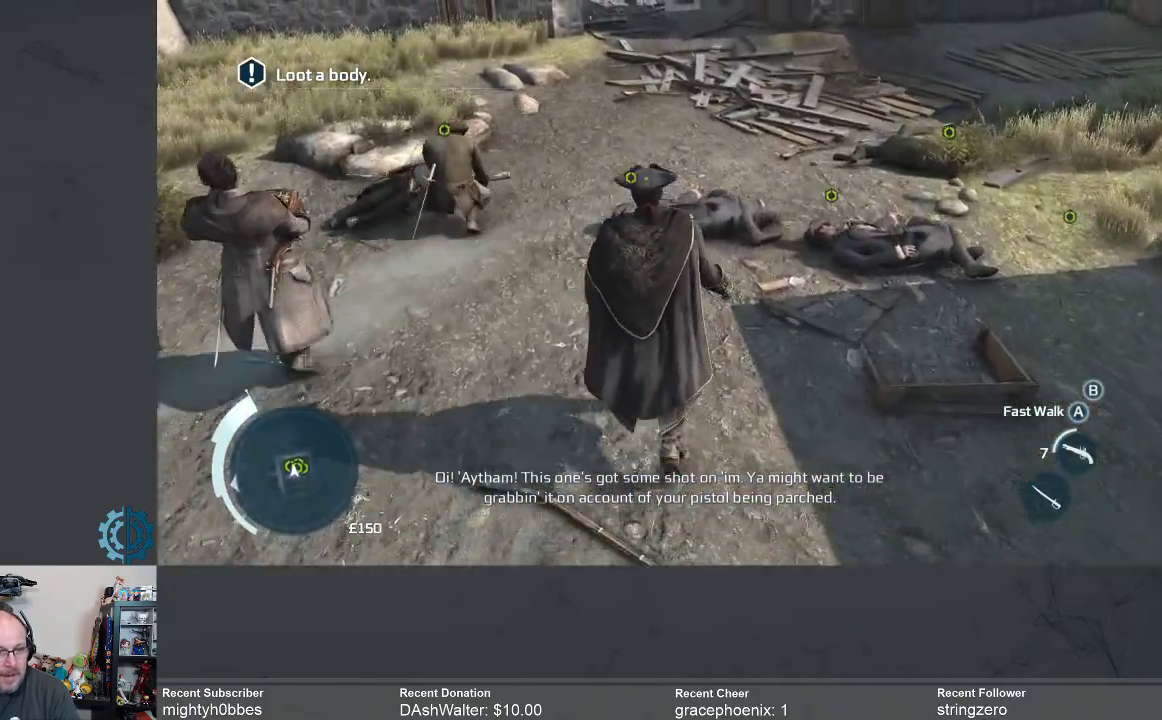
{"buttons": [], "left_stick": "up", "right_stick": "center", "events": []}
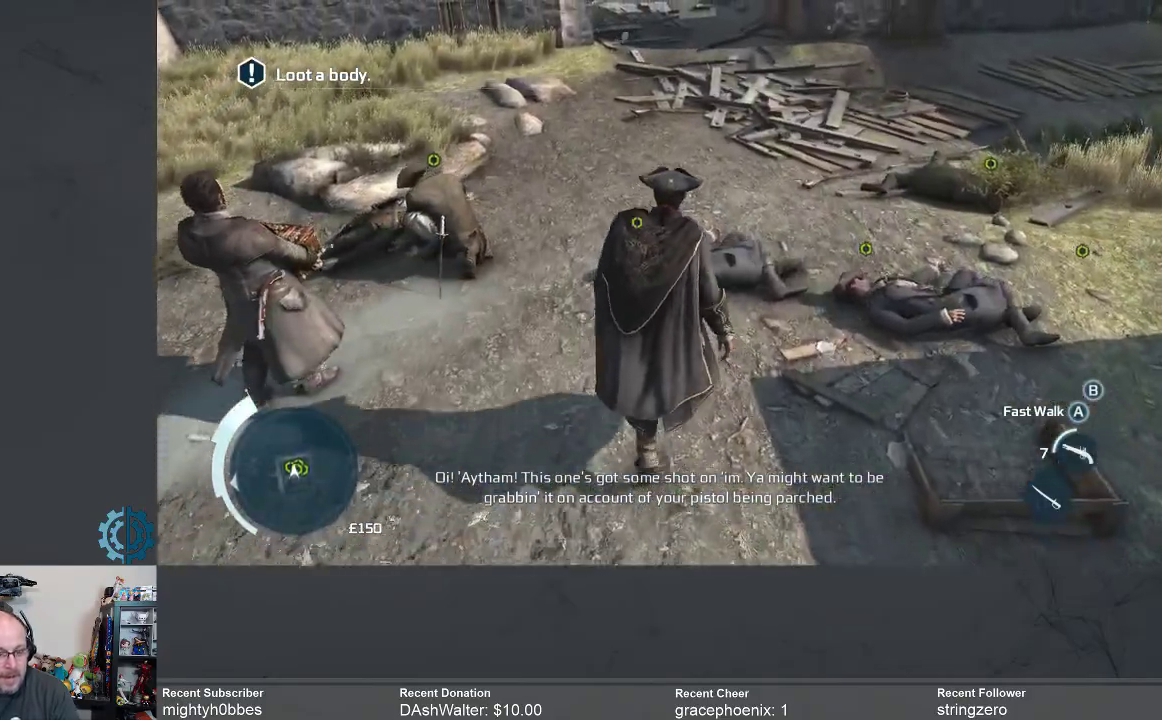
{"buttons": [], "left_stick": "up", "right_stick": "center", "events": []}
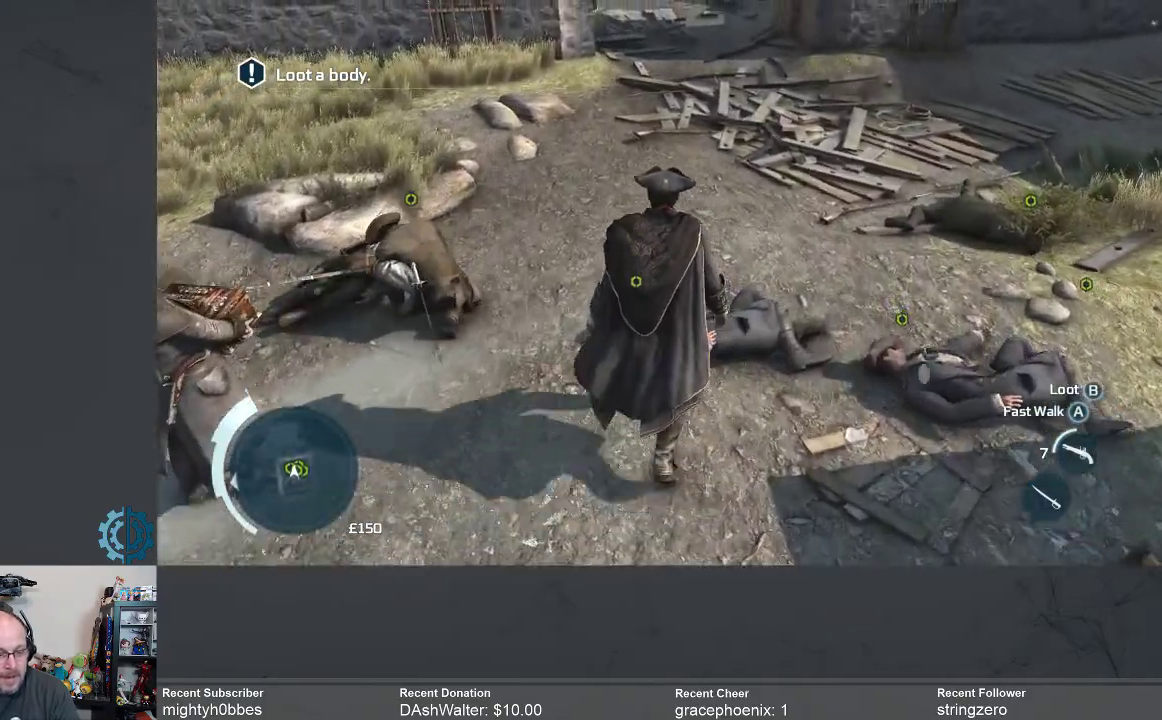
{"buttons": ["B"], "left_stick": "center", "right_stick": "center", "events": [[67, "left_stick", "center"], [233, "B", "down"]]}
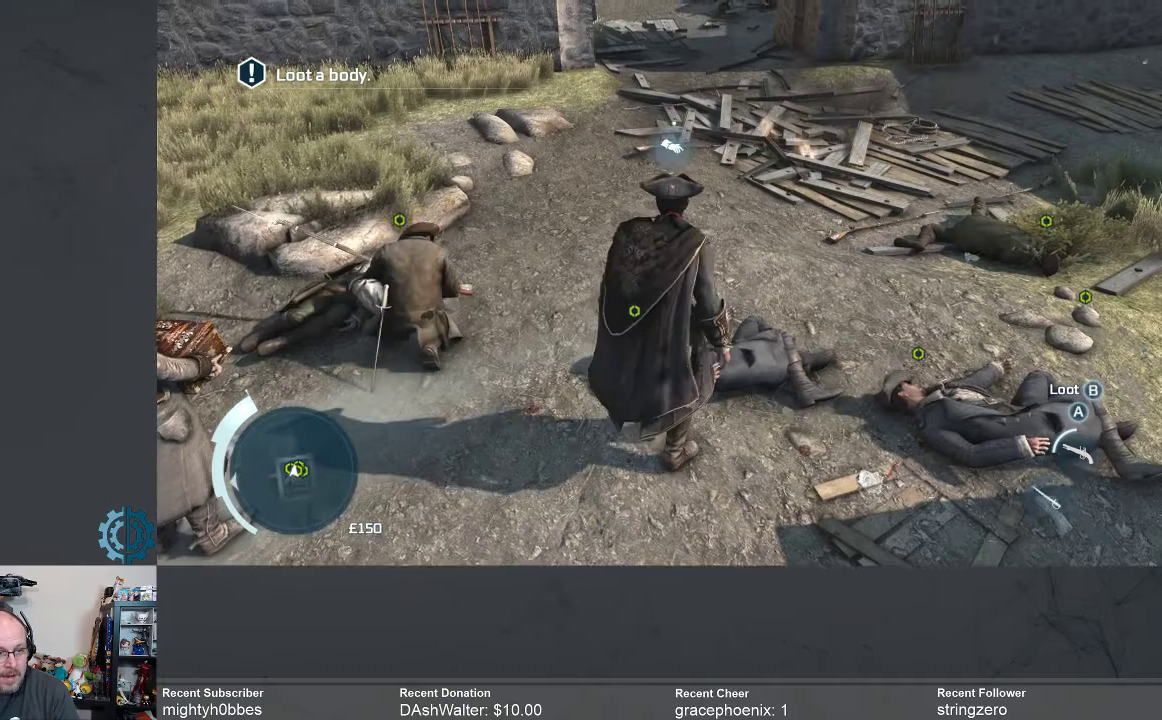
{"buttons": ["B"], "left_stick": "center", "right_stick": "center", "events": []}
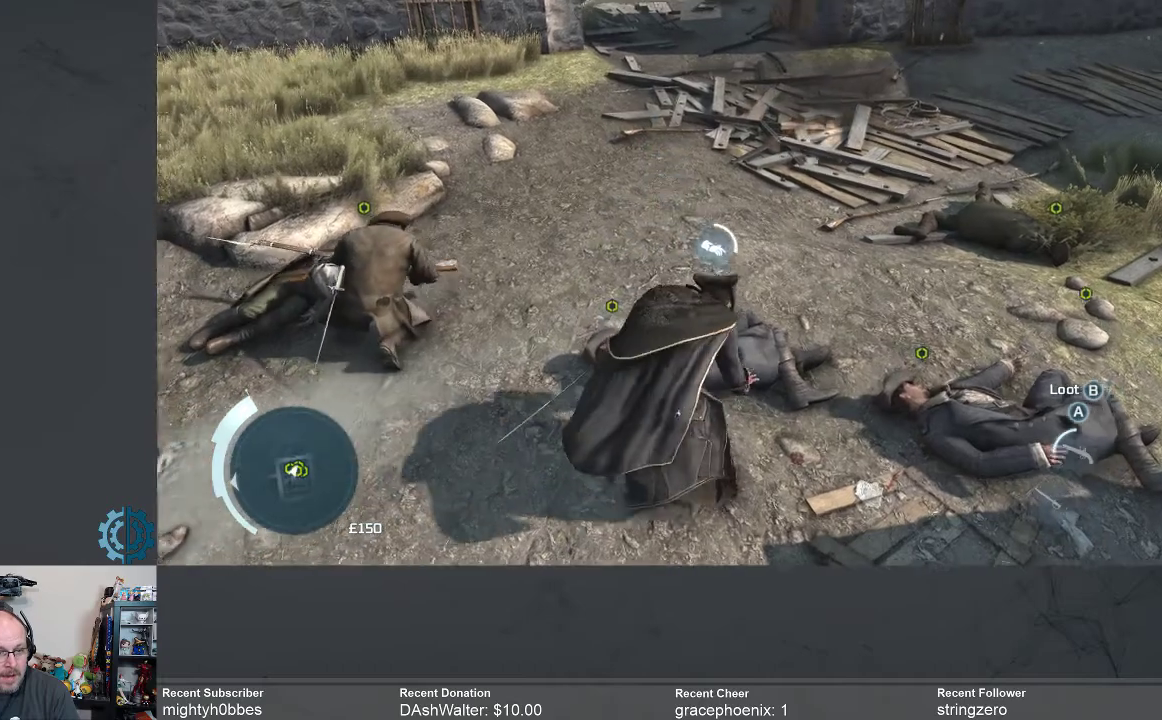
{"buttons": ["B"], "left_stick": "center", "right_stick": "center", "events": []}
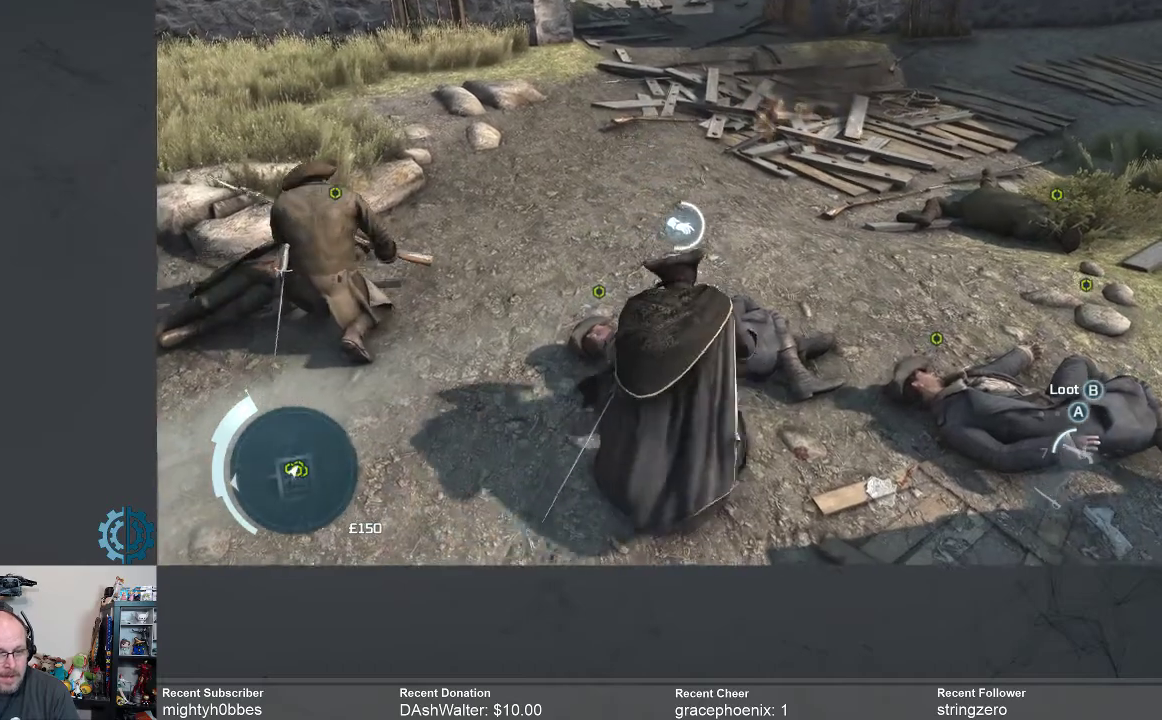
{"buttons": ["B"], "left_stick": "center", "right_stick": "center", "events": []}
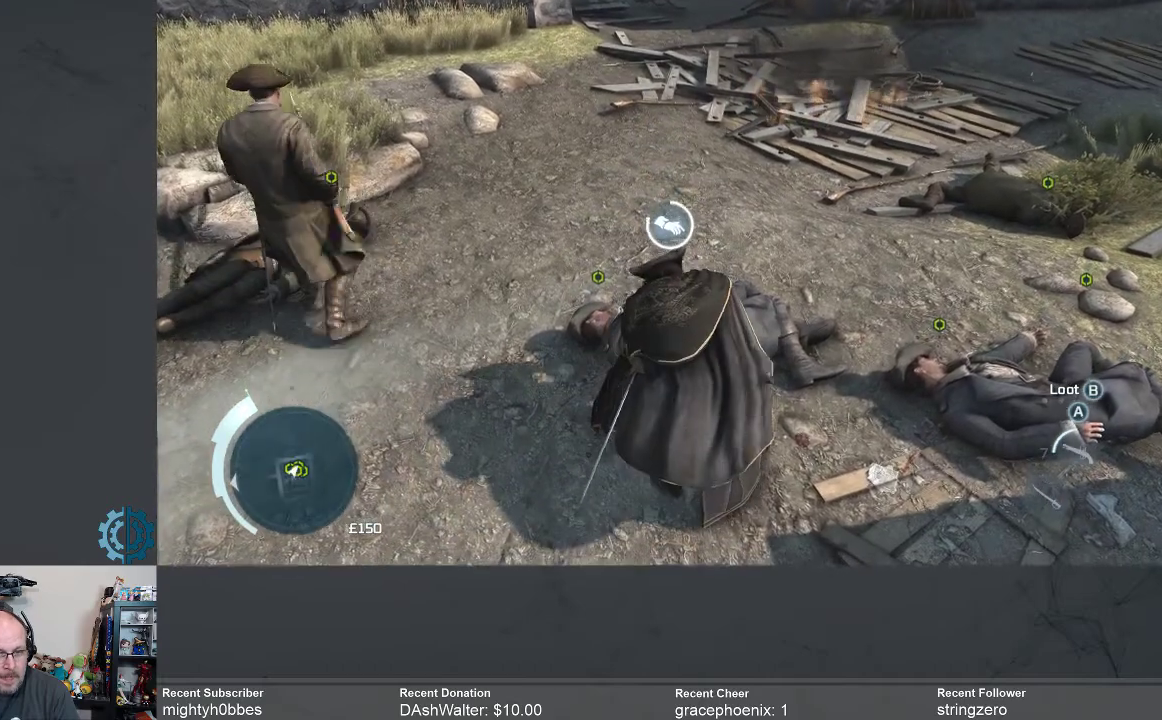
{"buttons": ["B"], "left_stick": "center", "right_stick": "center", "events": []}
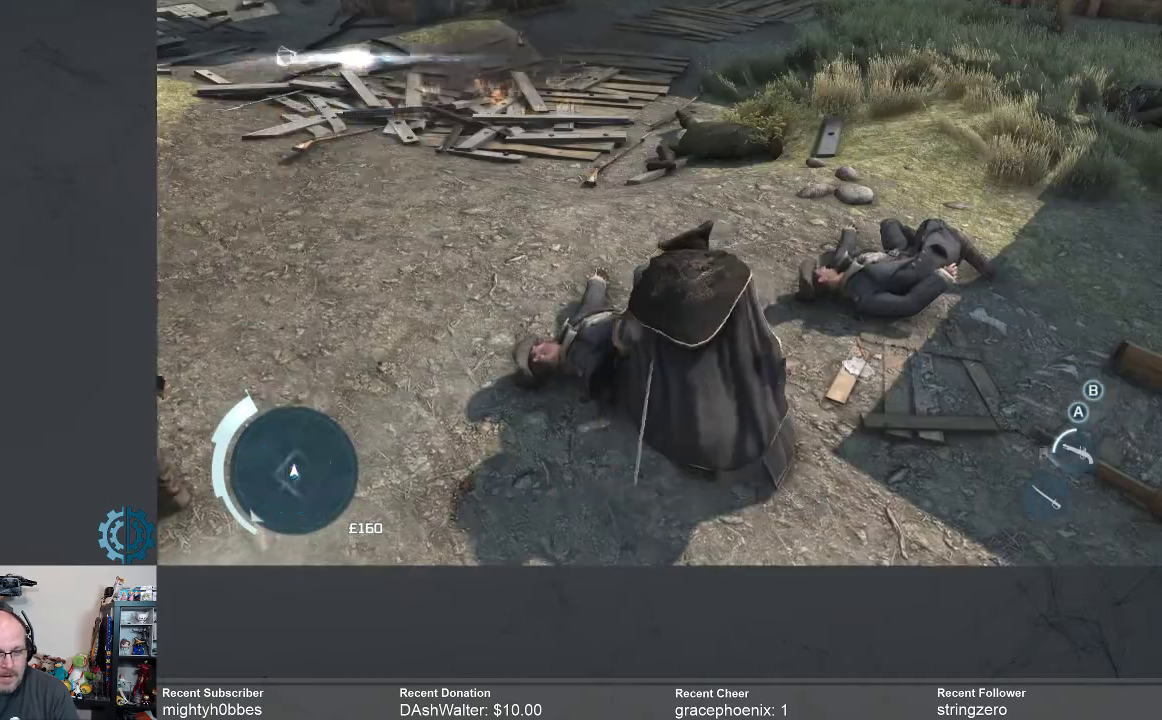
{"buttons": [], "left_stick": "center", "right_stick": "center", "events": [[333, "B", "up"]]}
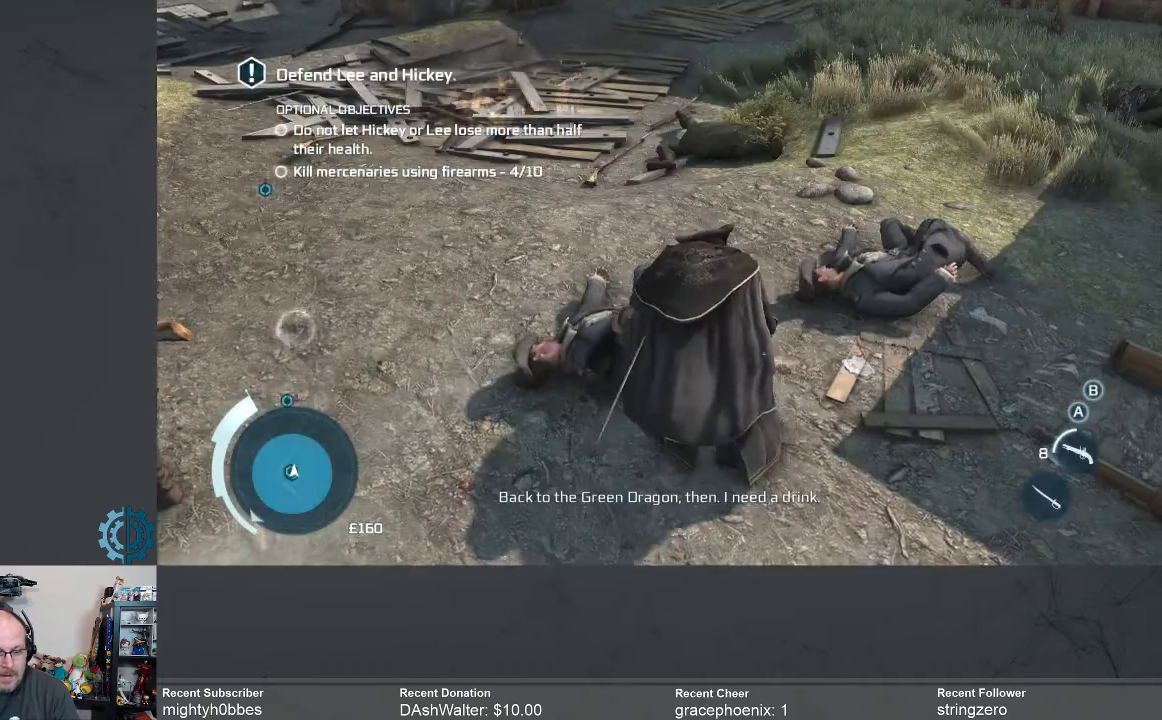
{"buttons": [], "left_stick": "center", "right_stick": "center", "events": []}
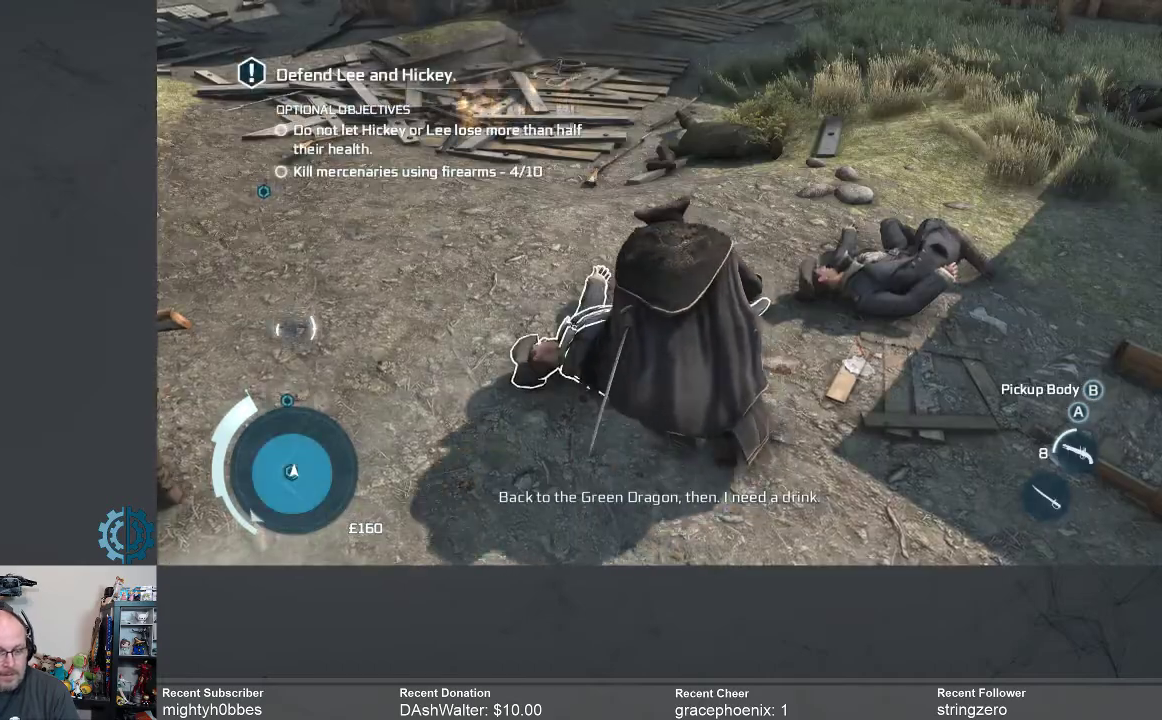
{"buttons": [], "left_stick": "center", "right_stick": "center", "events": []}
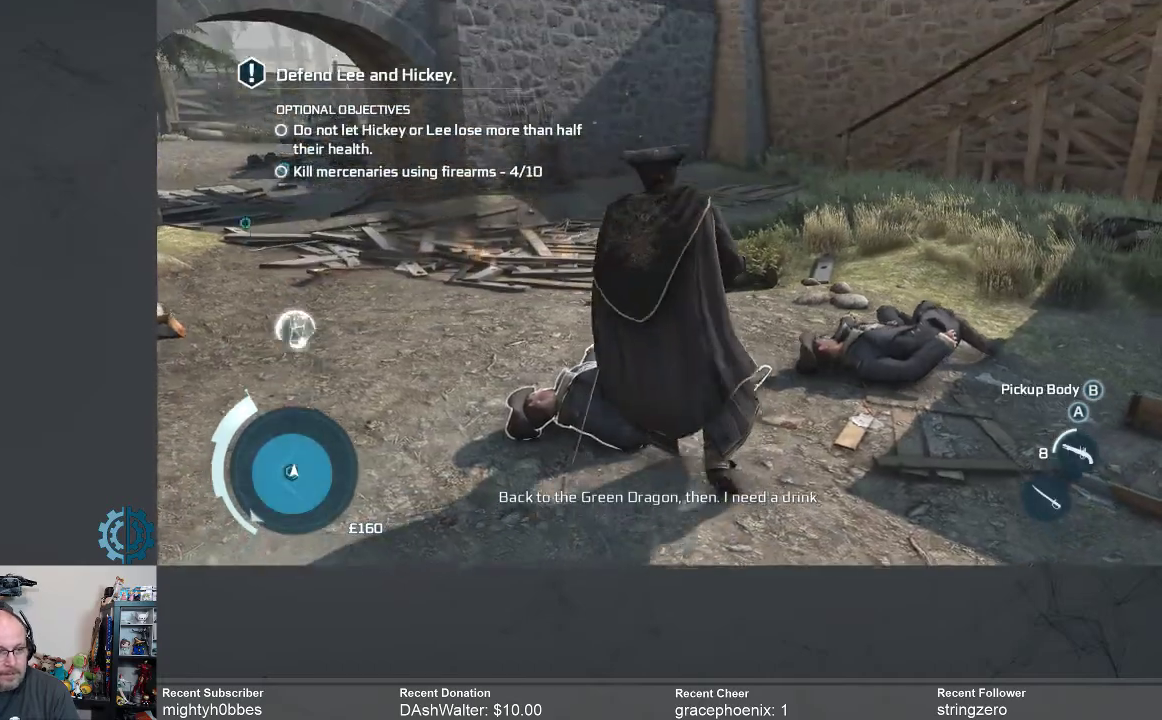
{"buttons": [], "left_stick": "right", "right_stick": "down", "events": [[233, "left_stick", "right"], [433, "right_stick", "down"]]}
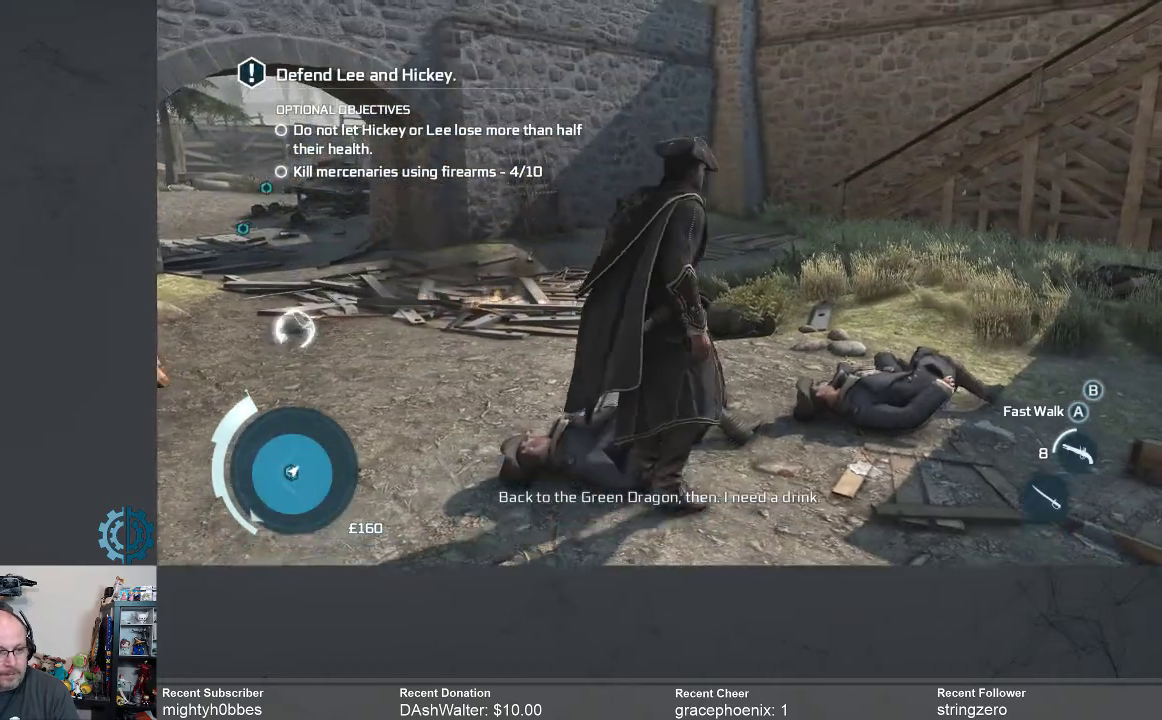
{"buttons": [], "left_stick": "center", "right_stick": "center", "events": [[100, "right_stick", "center"], [367, "left_stick", "up-right"], [467, "left_stick", "center"]]}
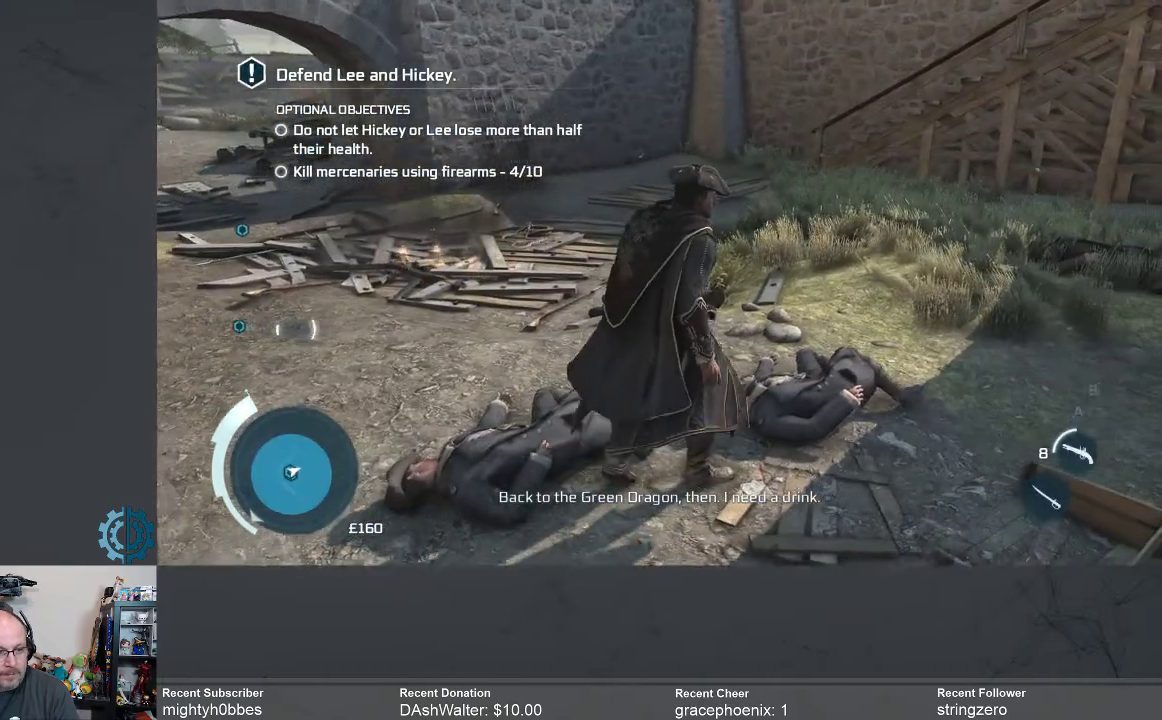
{"buttons": ["B"], "left_stick": "center", "right_stick": "center", "events": [[100, "B", "down"]]}
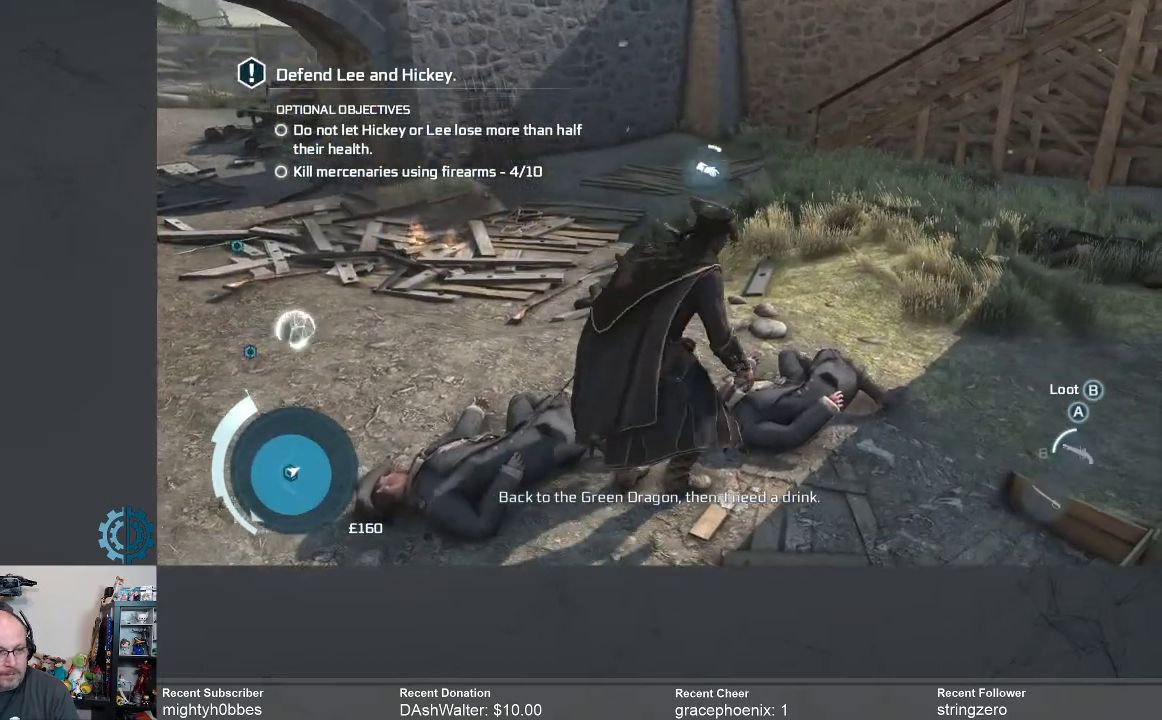
{"buttons": ["B"], "left_stick": "center", "right_stick": "center", "events": []}
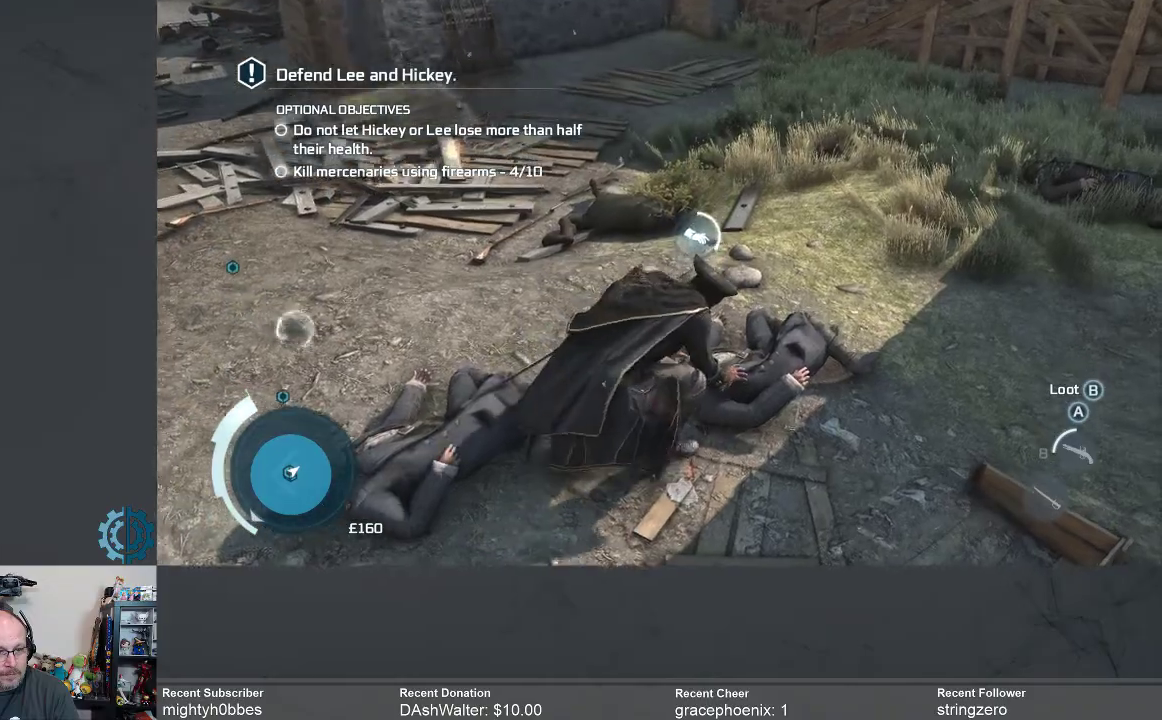
{"buttons": ["B"], "left_stick": "center", "right_stick": "center", "events": []}
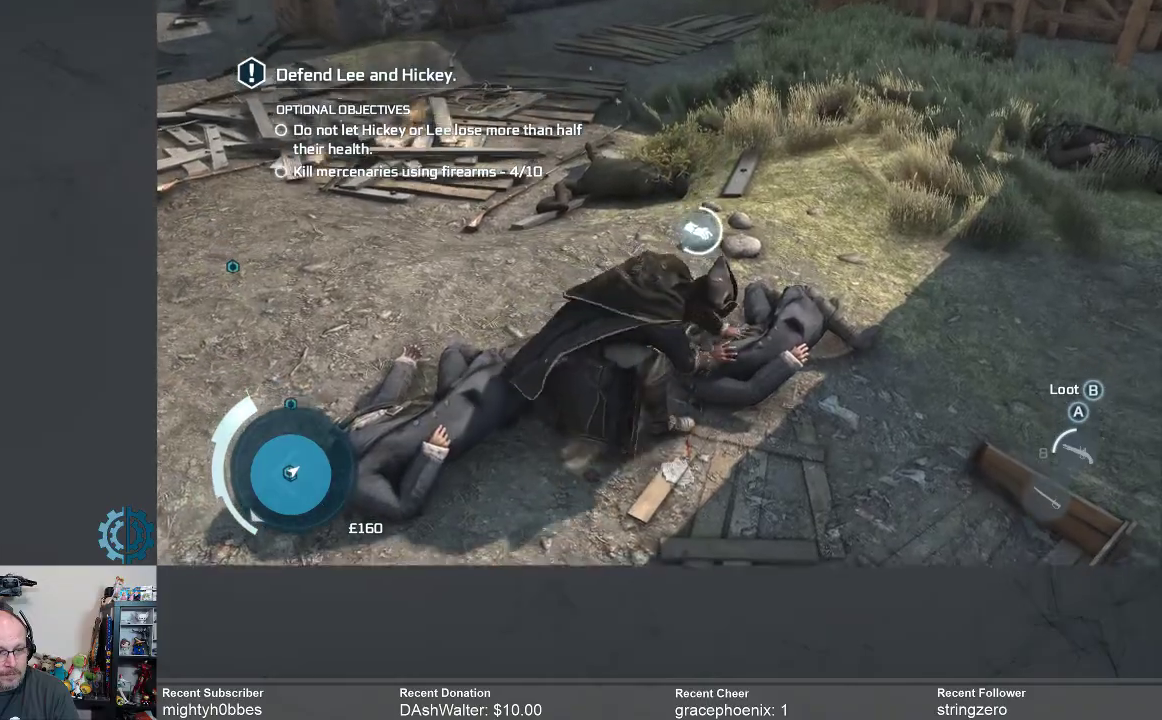
{"buttons": ["B"], "left_stick": "center", "right_stick": "center", "events": []}
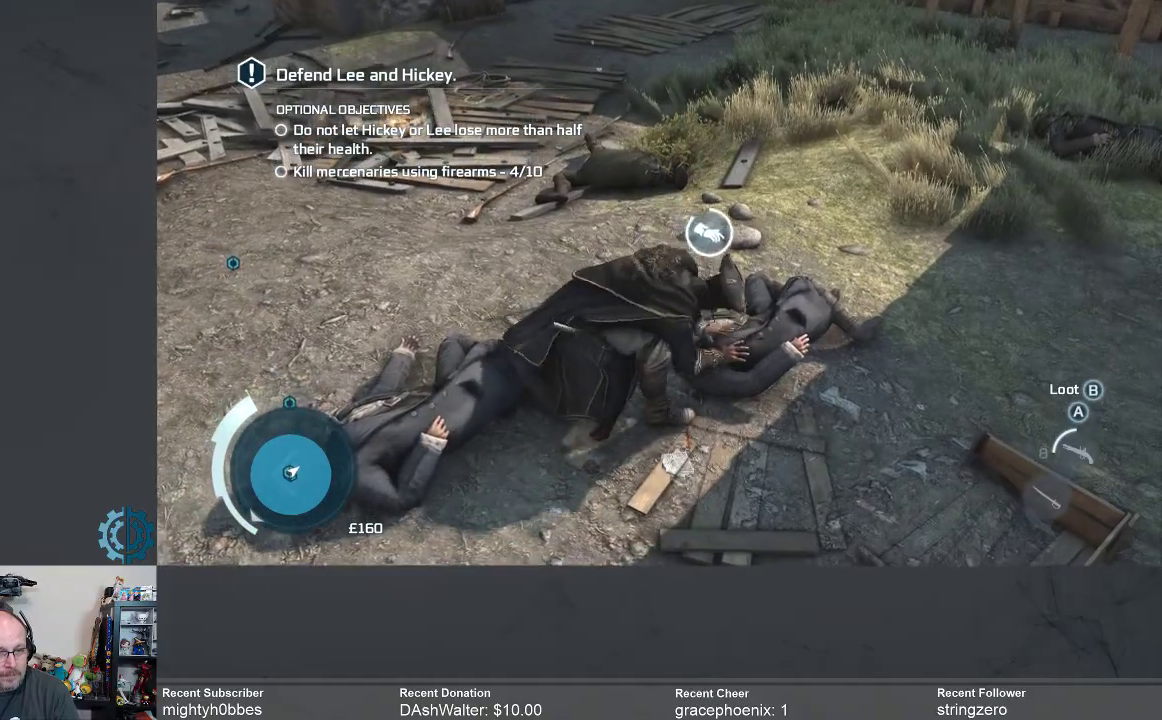
{"buttons": ["B"], "left_stick": "center", "right_stick": "center", "events": []}
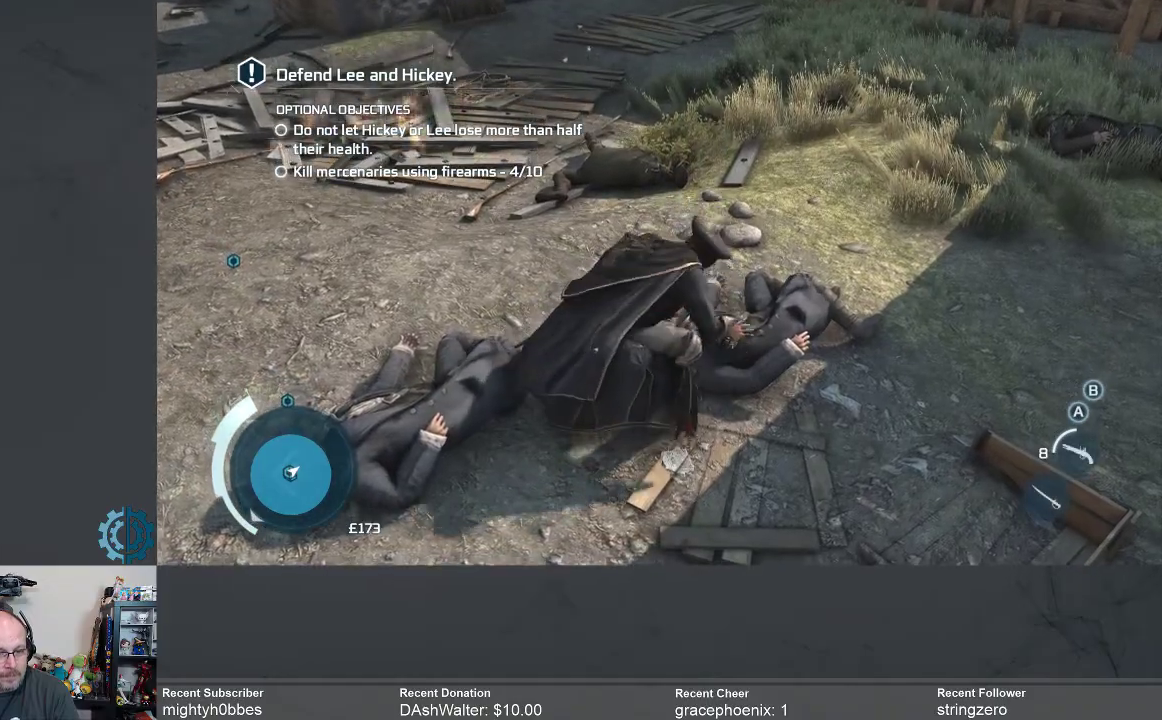
{"buttons": [], "left_stick": "center", "right_stick": "center", "events": [[367, "B", "up"]]}
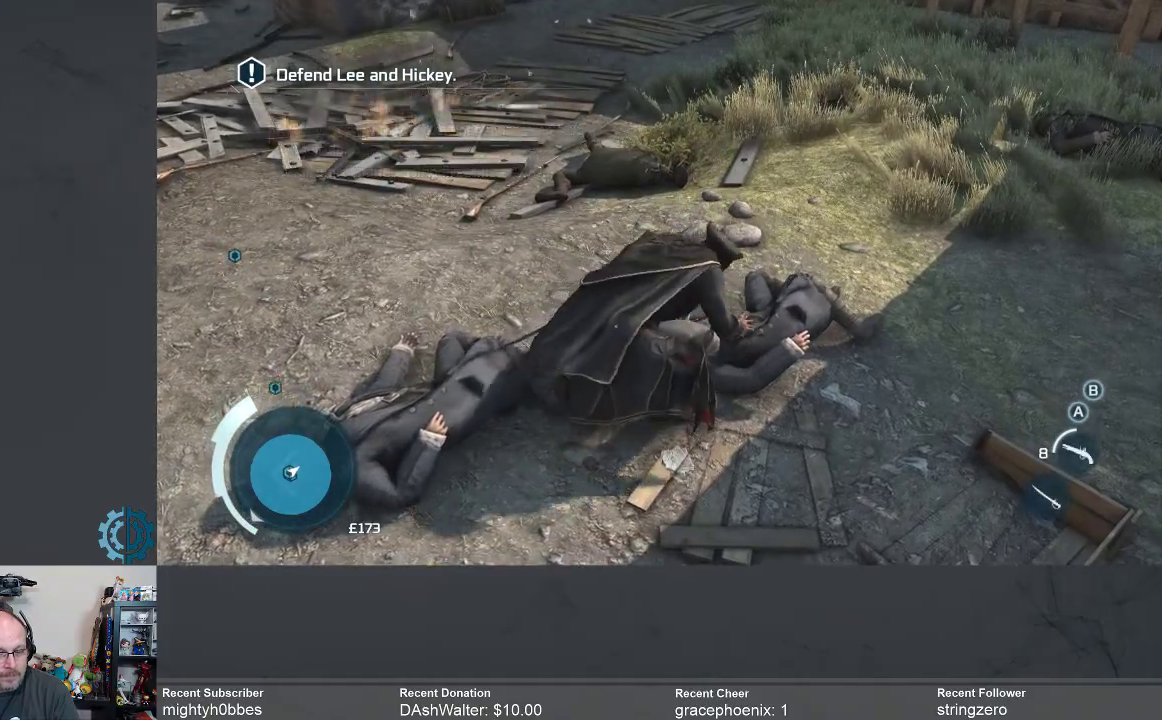
{"buttons": [], "left_stick": "up", "right_stick": "up-left", "events": [[233, "left_stick", "up"], [300, "right_stick", "left"], [400, "right_stick", "up-left"]]}
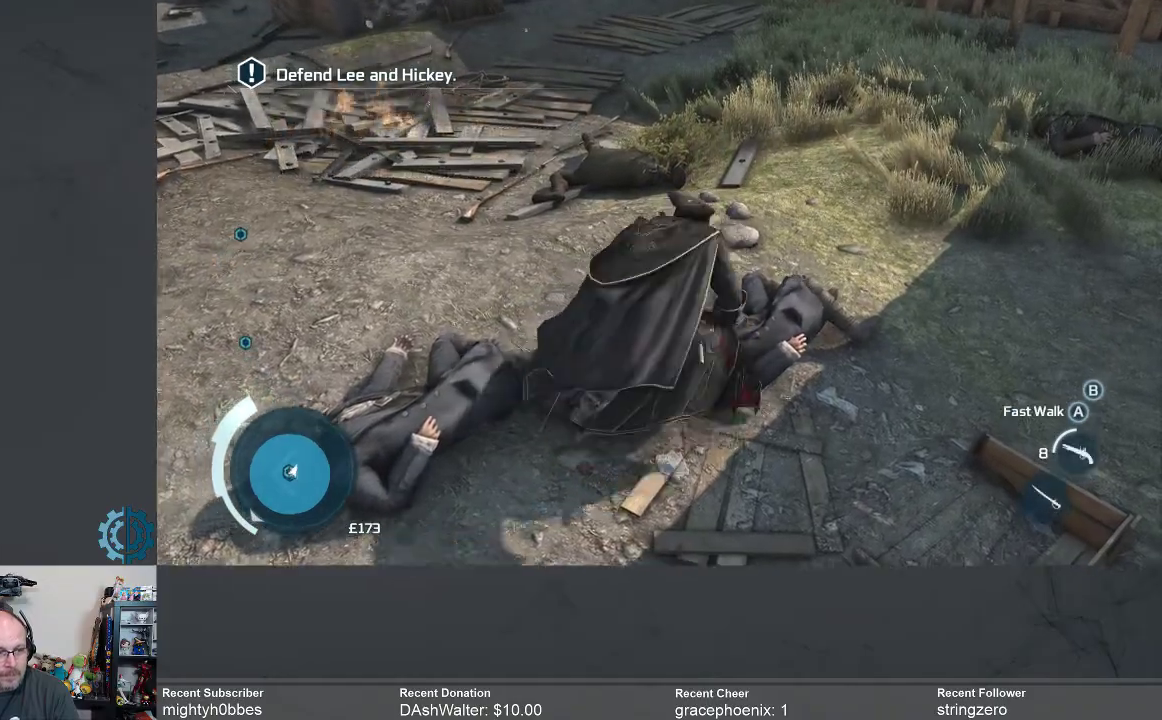
{"buttons": [], "left_stick": "center", "right_stick": "left", "events": [[67, "right_stick", "center"], [167, "left_stick", "center"], [333, "right_stick", "left"]]}
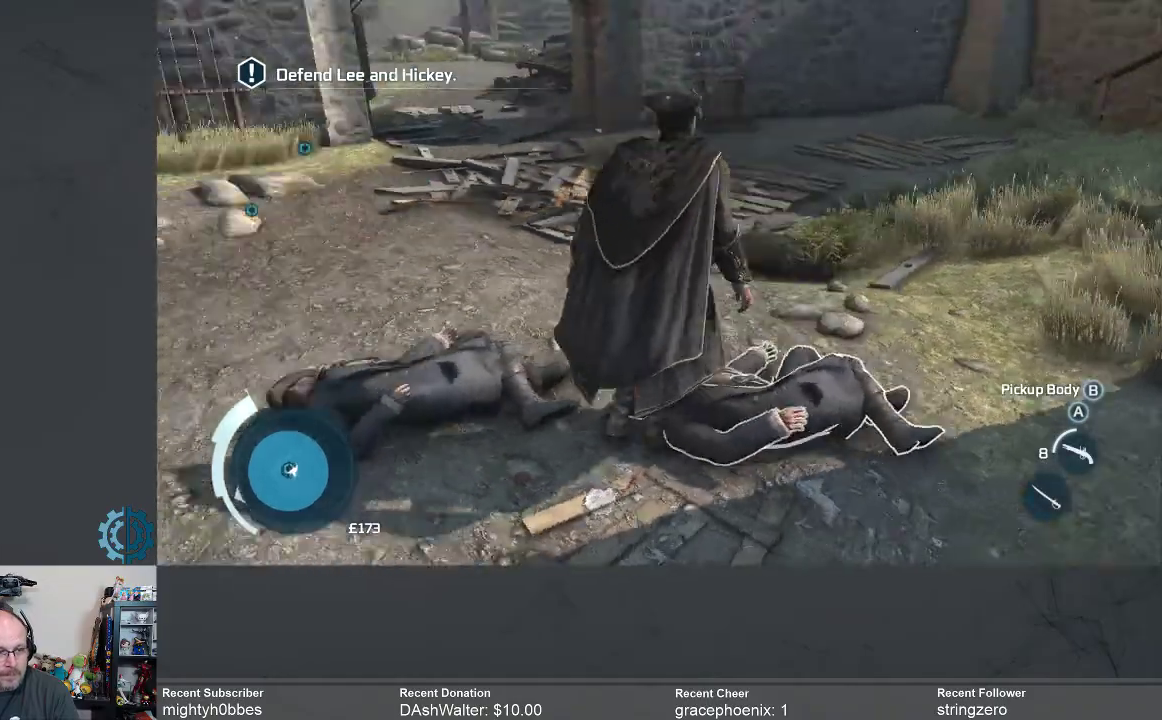
{"buttons": [], "left_stick": "up", "right_stick": "right", "events": [[67, "right_stick", "up-left"], [100, "left_stick", "up"], [200, "right_stick", "center"], [467, "right_stick", "right"]]}
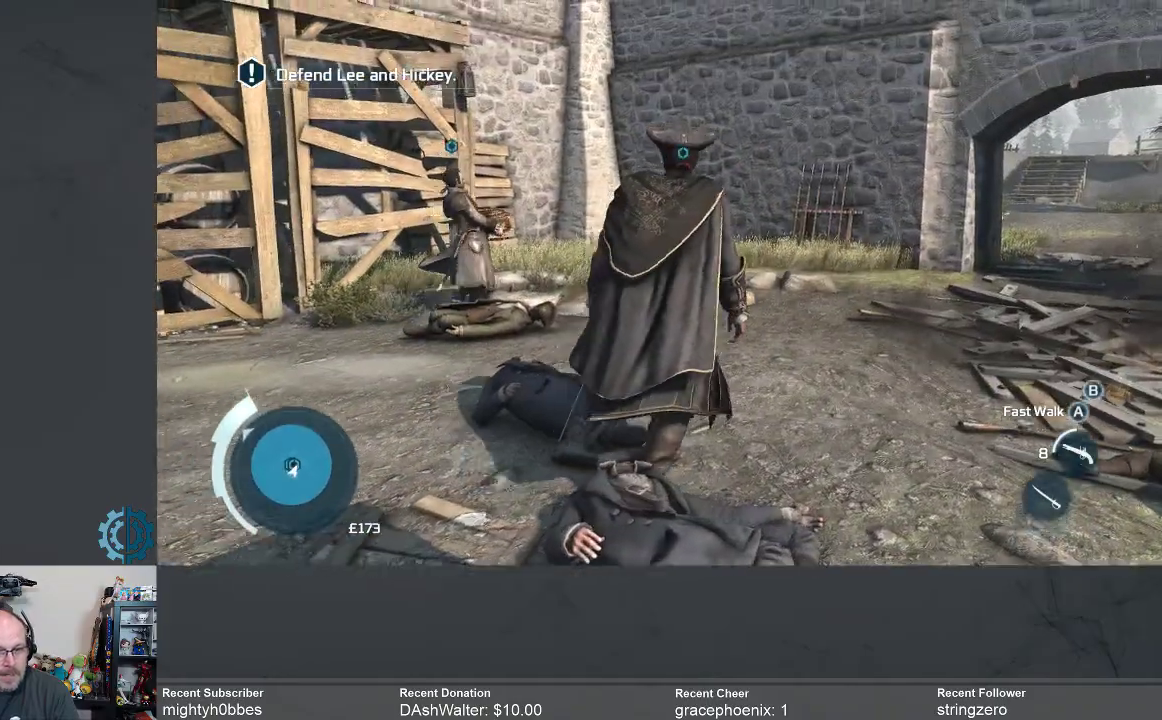
{"buttons": [], "left_stick": "up", "right_stick": "down", "events": [[100, "right_stick", "center"], [467, "right_stick", "down"]]}
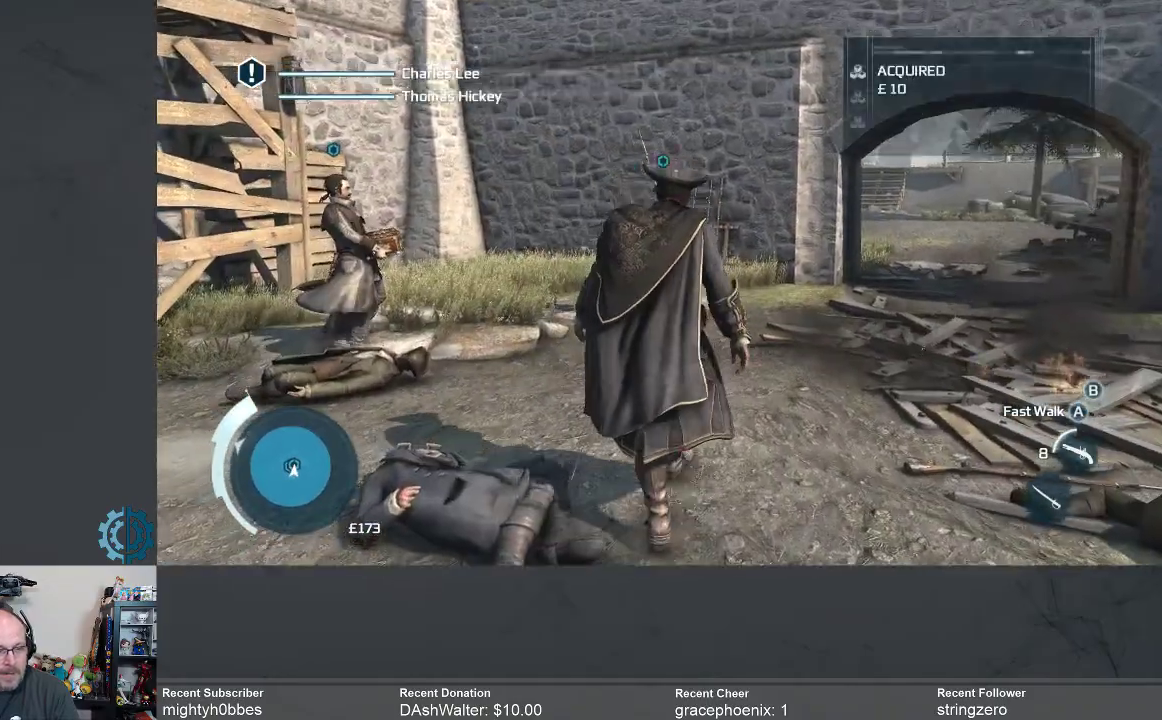
{"buttons": [], "left_stick": "up", "right_stick": "center", "events": [[200, "right_stick", "center"]]}
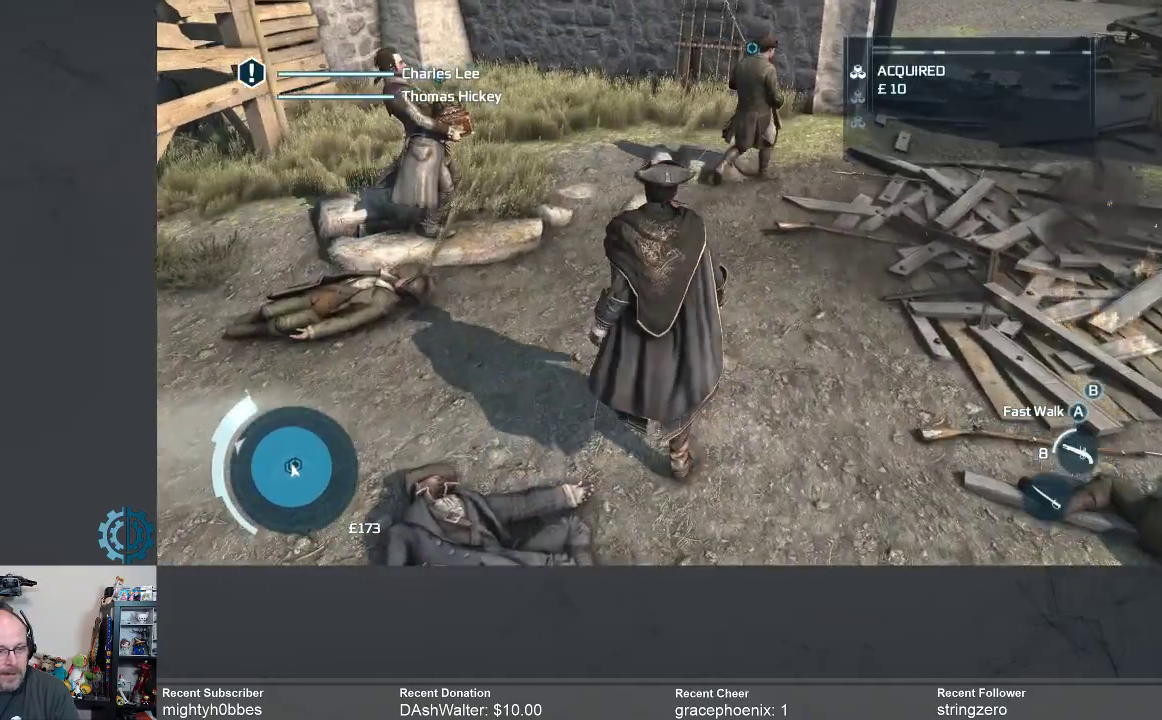
{"buttons": [], "left_stick": "up", "right_stick": "up-right", "events": [[100, "left_stick", "up-left"], [233, "left_stick", "up"], [333, "right_stick", "up-right"]]}